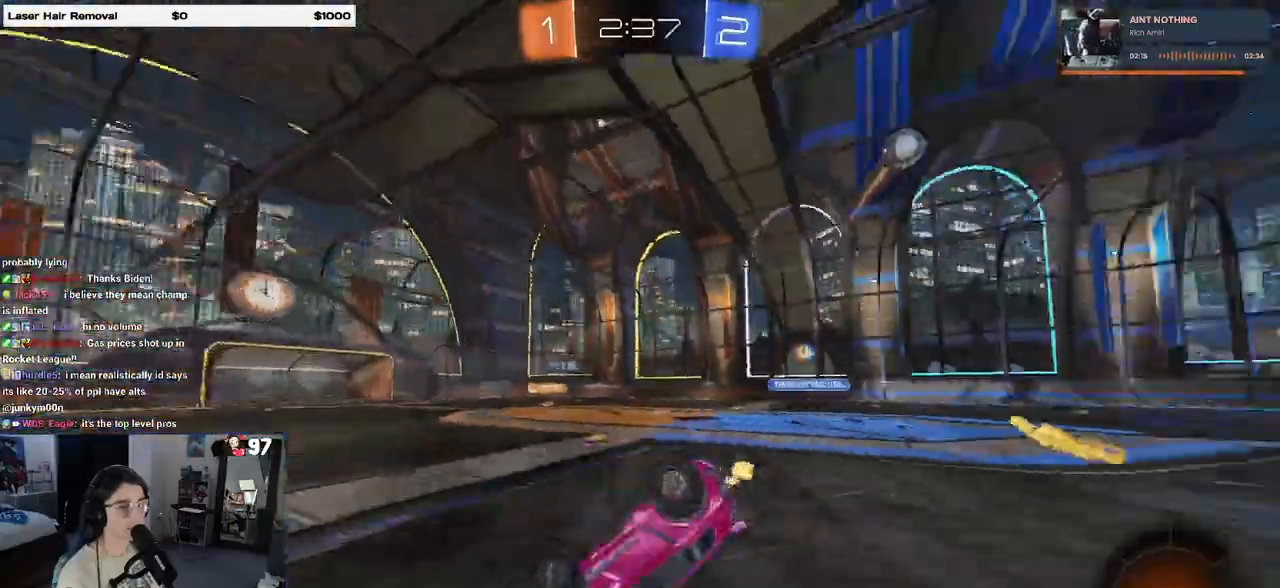
Gameplay with a controller (PlayStation layout); each line is a JSON object with the inputs held at the frame after it. "events" lists button and stick changes between this image and that frame as [ms after this image, input, new state], when the widget could be followed in between.
{"buttons": ["R2"], "left_stick": "left", "right_stick": "center", "events": [[167, "SQUARE", "down"], [400, "SQUARE", "up"], [433, "left_stick", "left"]]}
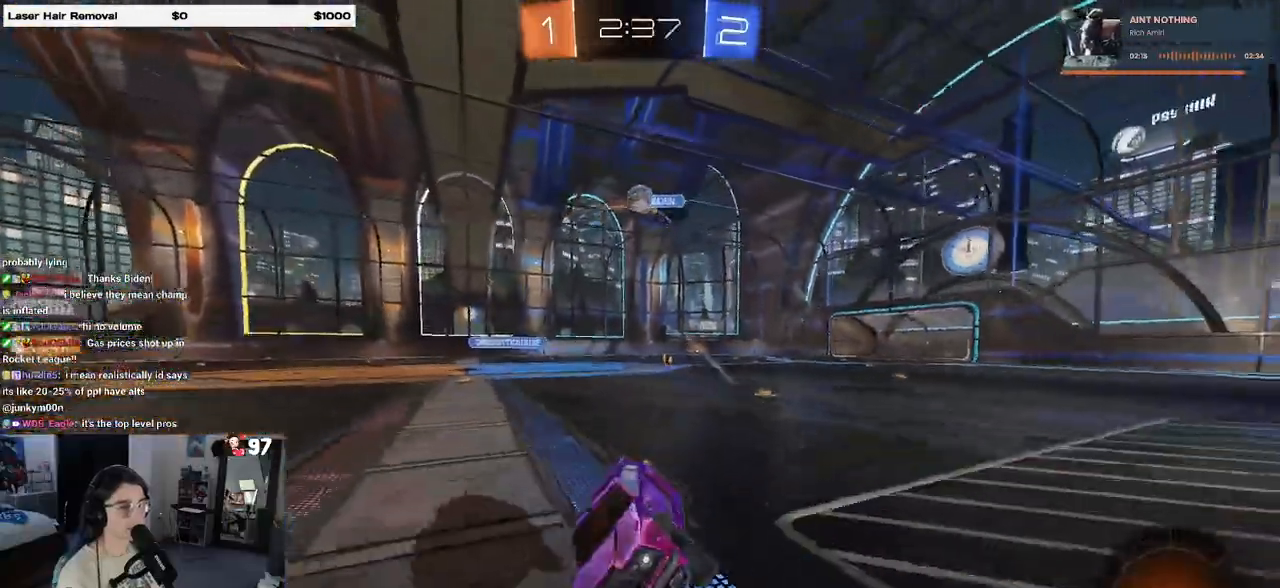
{"buttons": ["SQUARE", "R2"], "left_stick": "down-right", "right_stick": "center", "events": [[383, "left_stick", "down-right"], [483, "SQUARE", "down"]]}
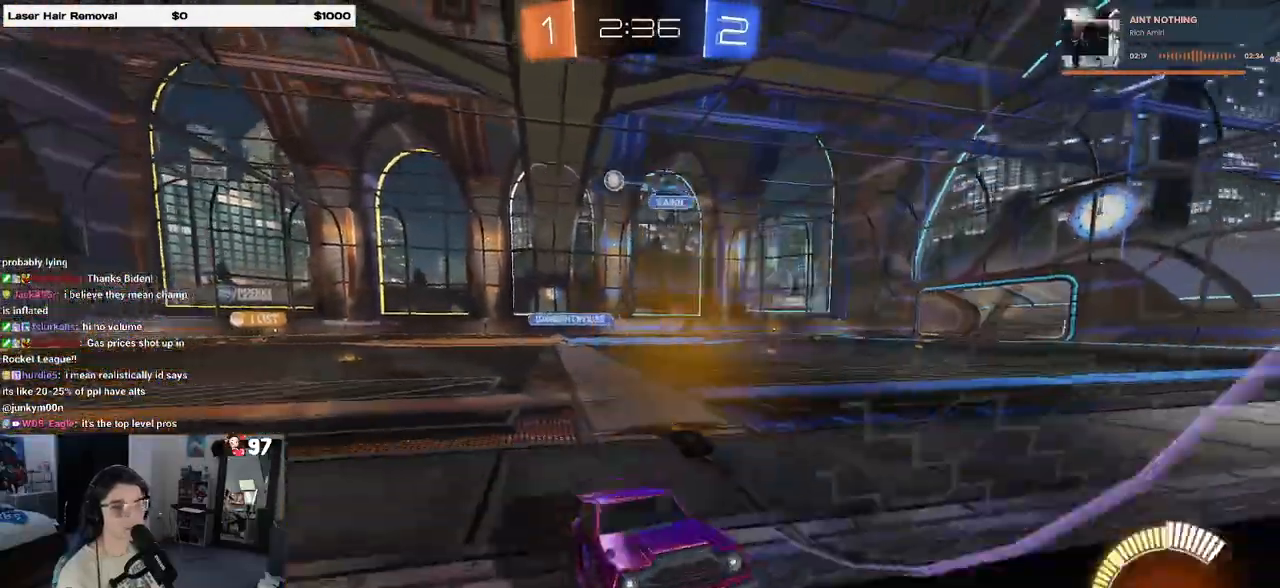
{"buttons": ["R2"], "left_stick": "right", "right_stick": "center", "events": [[133, "SQUARE", "up"], [233, "left_stick", "right"]]}
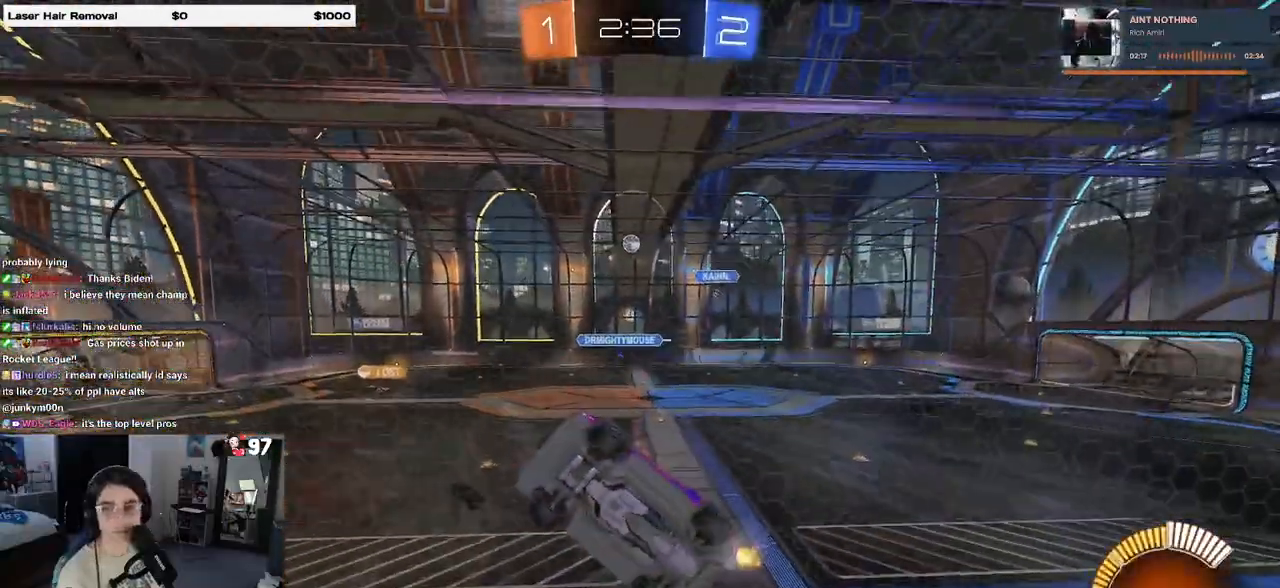
{"buttons": ["CROSS", "R2"], "left_stick": "right", "right_stick": "center", "events": [[500, "CROSS", "down"]]}
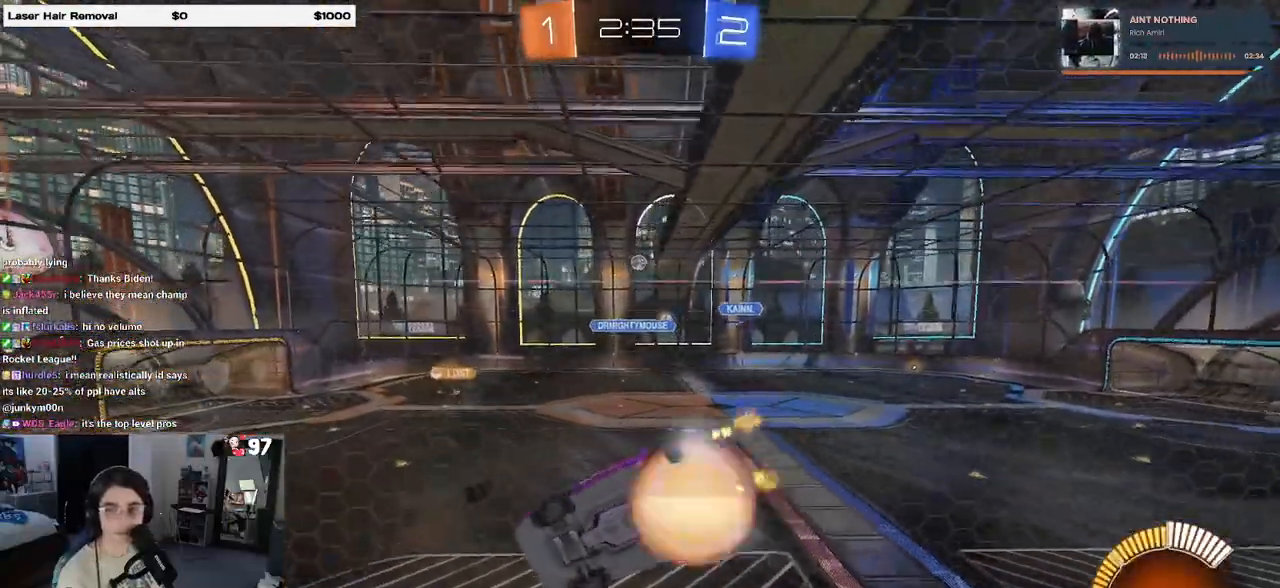
{"buttons": ["R2"], "left_stick": "down-left", "right_stick": "center", "events": [[33, "left_stick", "center"], [83, "left_stick", "down-left"], [150, "SQUARE", "down"], [183, "CROSS", "up"], [383, "SQUARE", "up"]]}
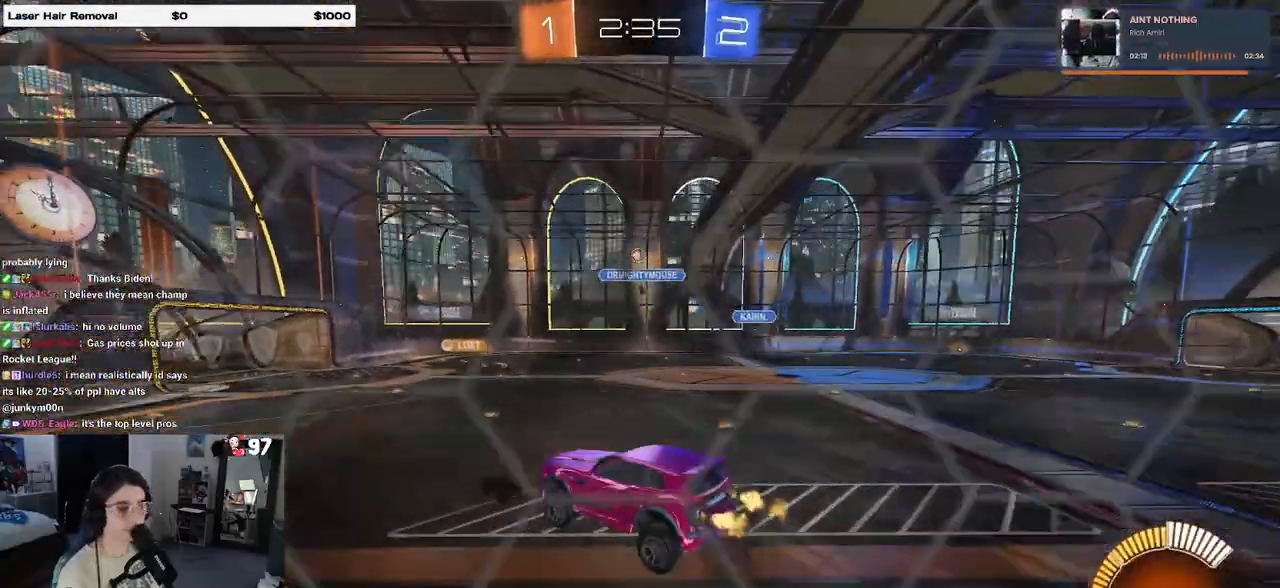
{"buttons": ["R2"], "left_stick": "up-right", "right_stick": "center", "events": [[17, "left_stick", "center"], [183, "left_stick", "up-right"], [383, "CROSS", "down"], [483, "CROSS", "up"]]}
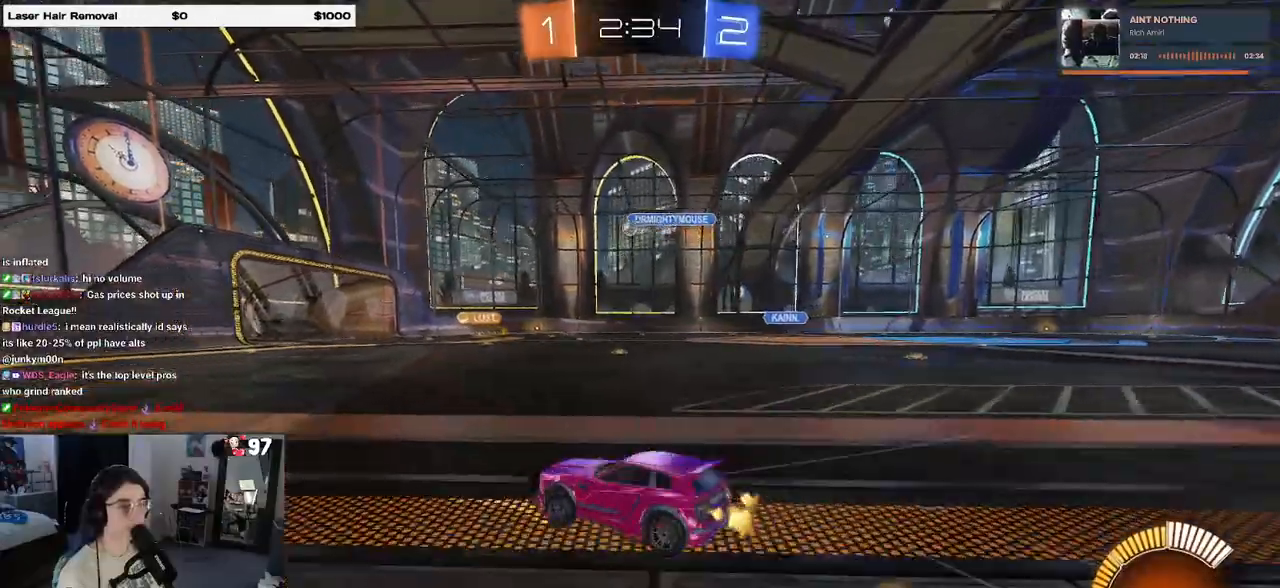
{"buttons": ["R2"], "left_stick": "right", "right_stick": "center", "events": [[33, "left_stick", "left"], [233, "left_stick", "center"], [283, "left_stick", "right"]]}
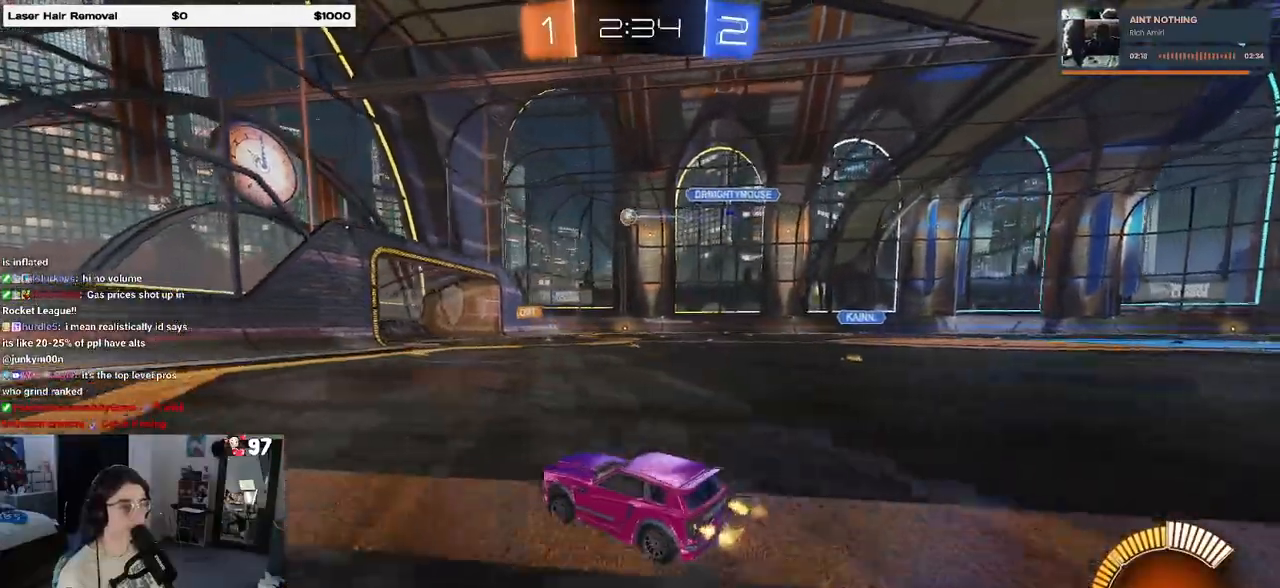
{"buttons": ["R2"], "left_stick": "center", "right_stick": "center", "events": [[17, "left_stick", "center"]]}
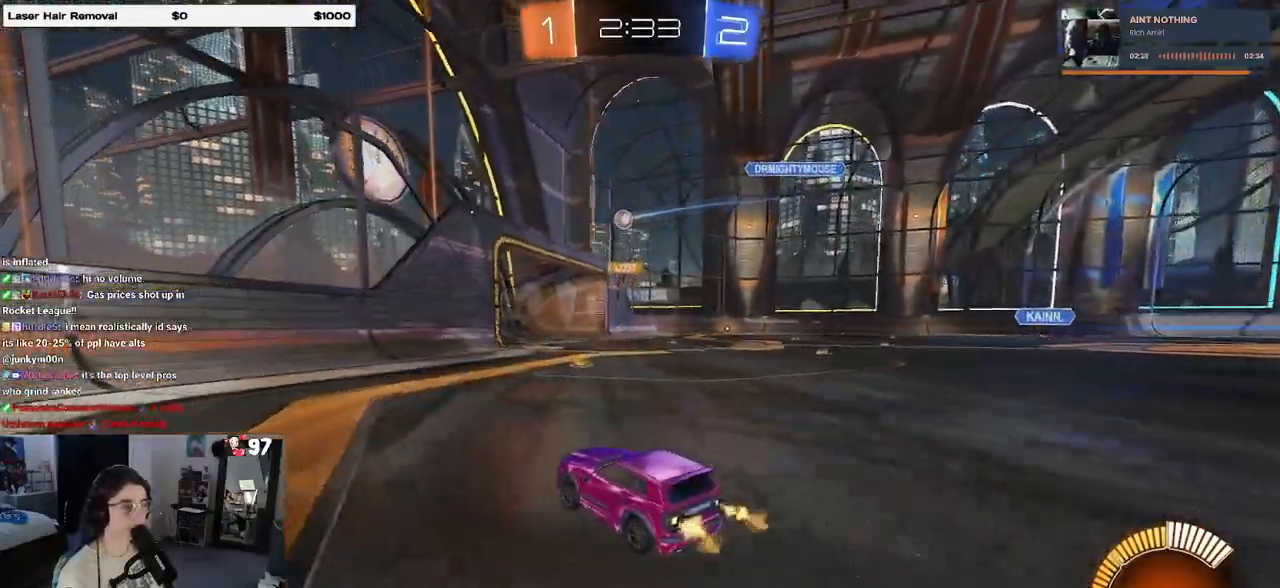
{"buttons": ["R2"], "left_stick": "center", "right_stick": "center", "events": [[33, "left_stick", "right"], [350, "SQUARE", "down"], [483, "SQUARE", "up"], [500, "left_stick", "center"]]}
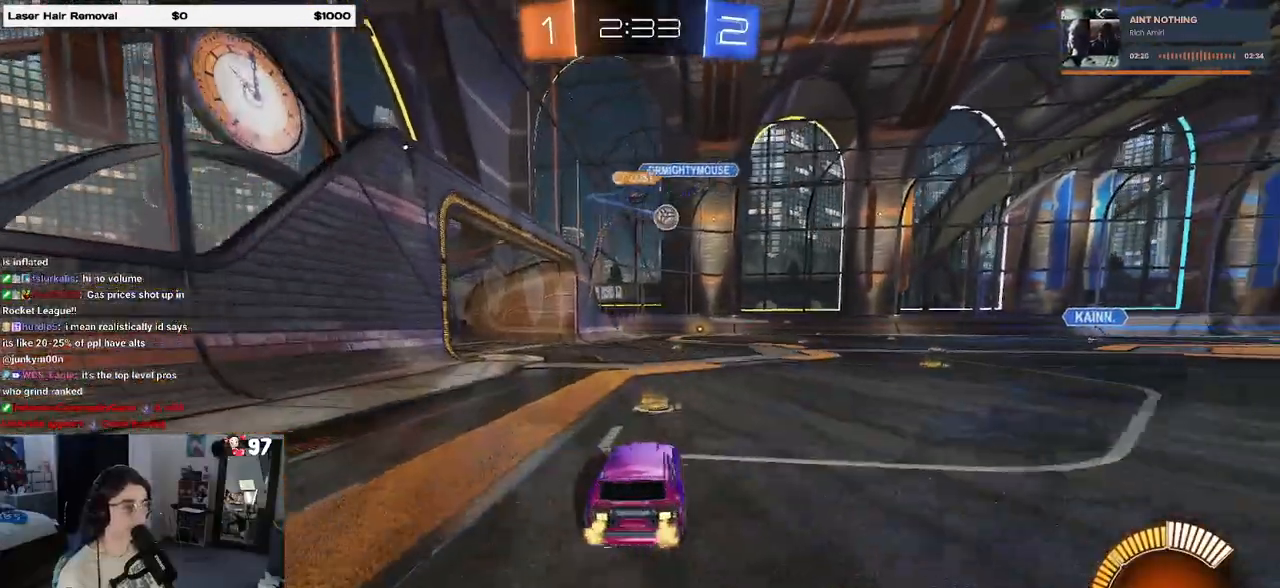
{"buttons": [], "left_stick": "left", "right_stick": "center", "events": [[350, "left_stick", "left"], [483, "R2", "up"]]}
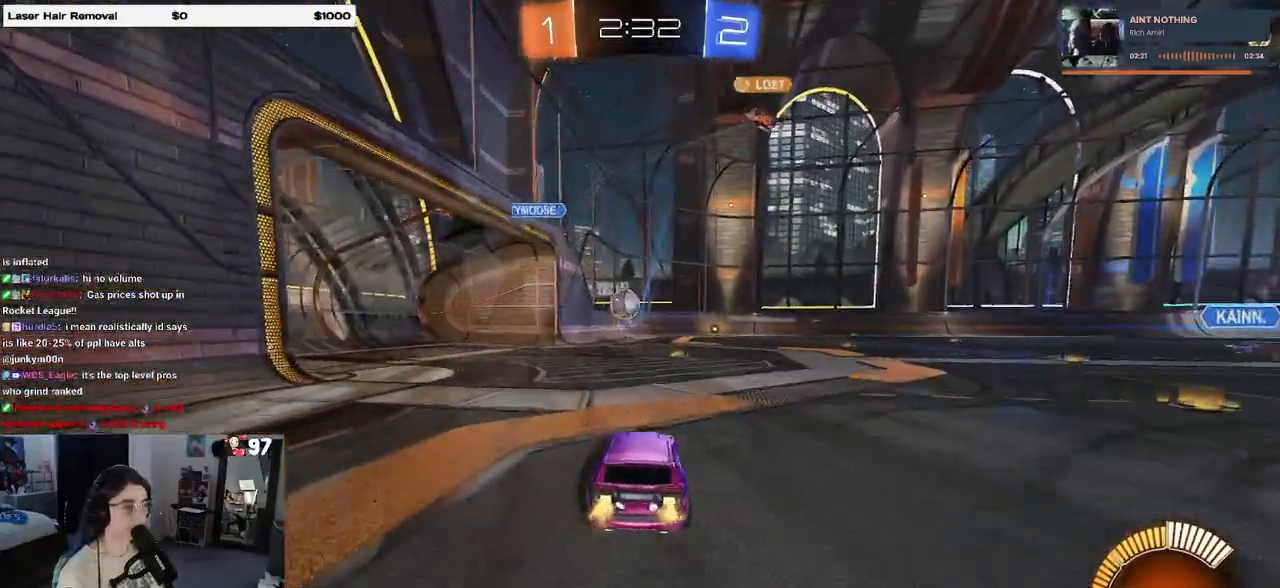
{"buttons": ["L2"], "left_stick": "down-right", "right_stick": "center", "events": [[183, "left_stick", "center"], [200, "R2", "down"], [400, "left_stick", "right"], [417, "R2", "up"], [433, "L2", "down"], [450, "left_stick", "down-right"]]}
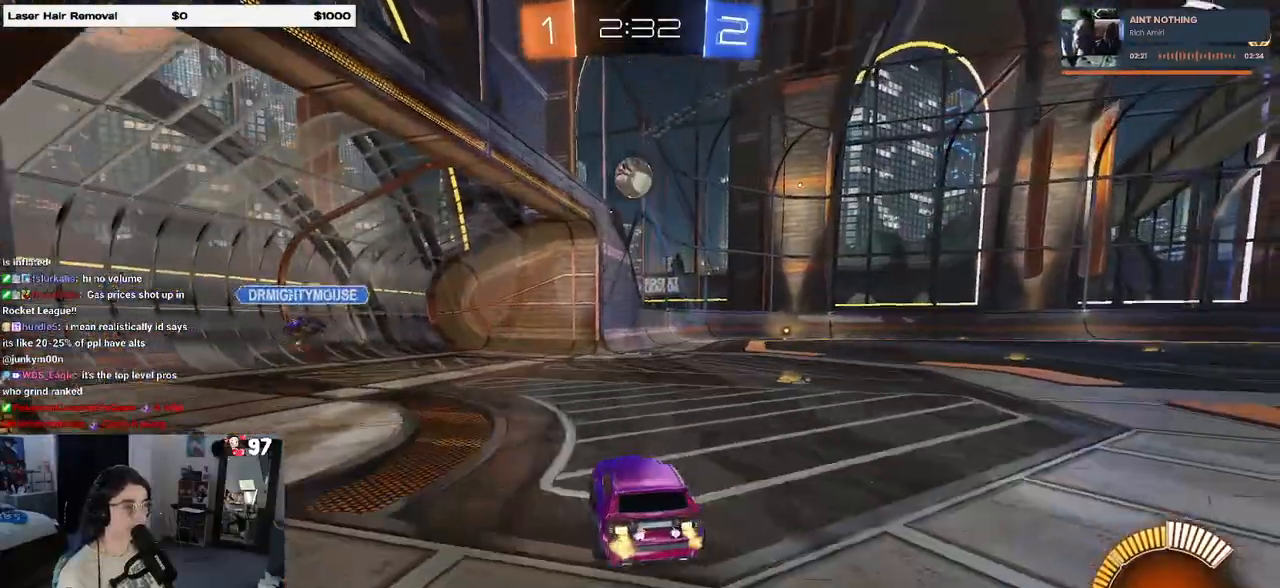
{"buttons": ["CROSS", "L1", "R1", "R2"], "left_stick": "right", "right_stick": "center", "events": [[50, "R2", "down"], [117, "CROSS", "down"], [117, "L2", "up"], [133, "left_stick", "down"], [317, "CROSS", "up"], [317, "left_stick", "center"], [350, "CROSS", "down"], [350, "R1", "down"], [383, "left_stick", "down"], [417, "L1", "down"], [483, "left_stick", "right"]]}
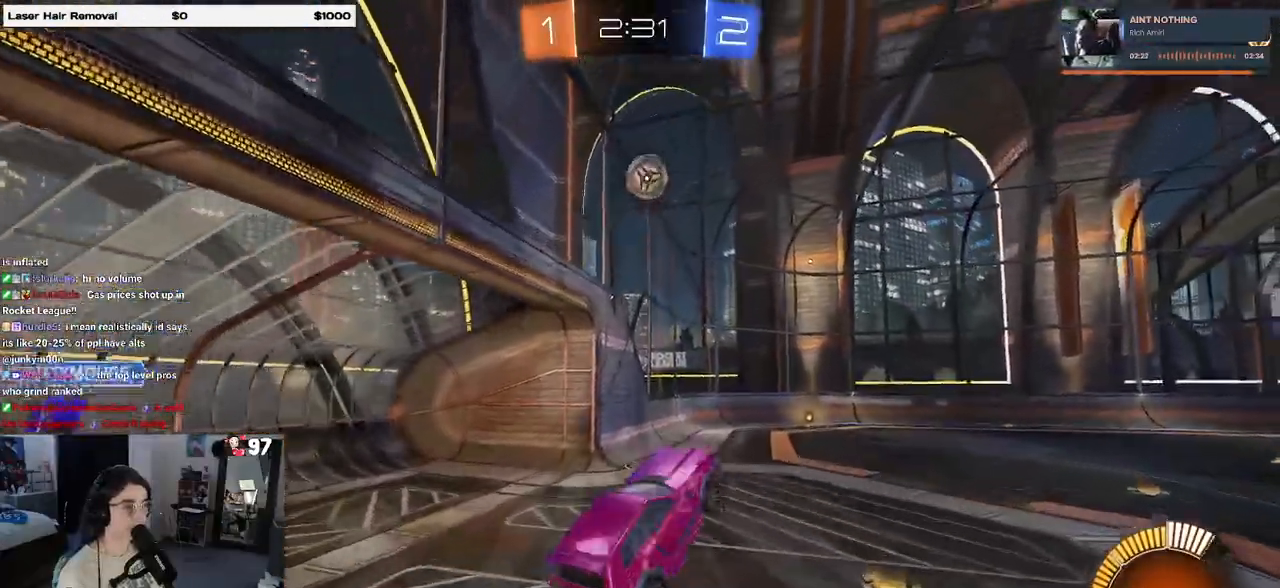
{"buttons": ["L1", "R1", "R2"], "left_stick": "right", "right_stick": "center", "events": [[117, "CROSS", "up"], [150, "left_stick", "center"], [267, "left_stick", "up"], [433, "left_stick", "center"], [500, "left_stick", "right"]]}
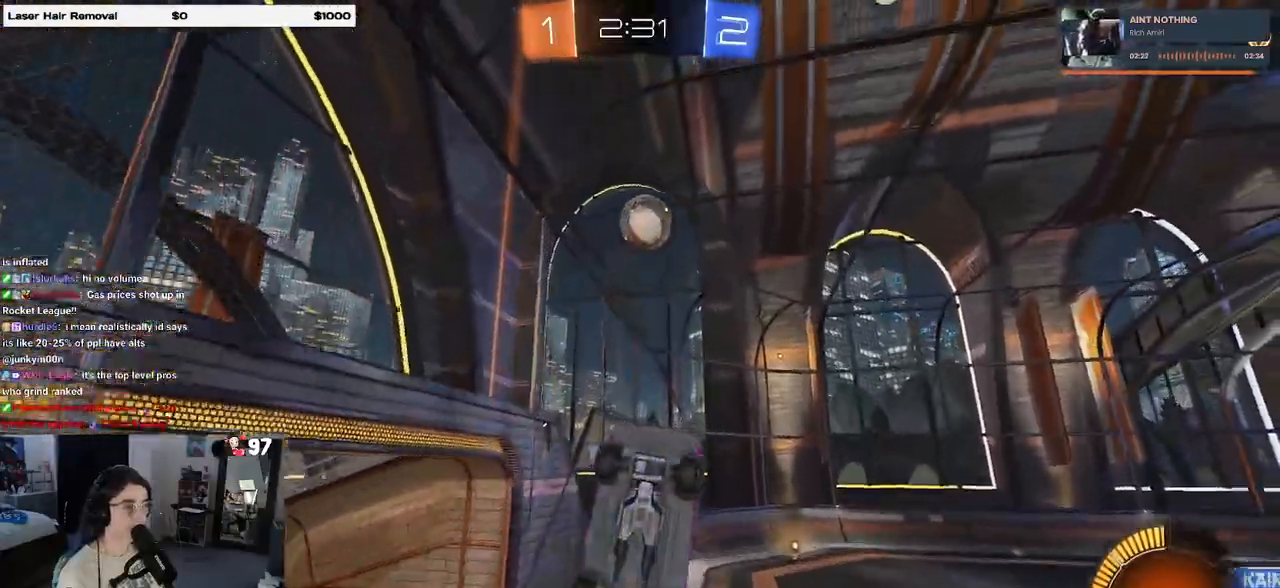
{"buttons": [], "left_stick": "center", "right_stick": "center", "events": [[183, "left_stick", "up"], [283, "left_stick", "right"], [417, "L1", "up"], [417, "R1", "up"], [417, "left_stick", "center"], [433, "R2", "up"]]}
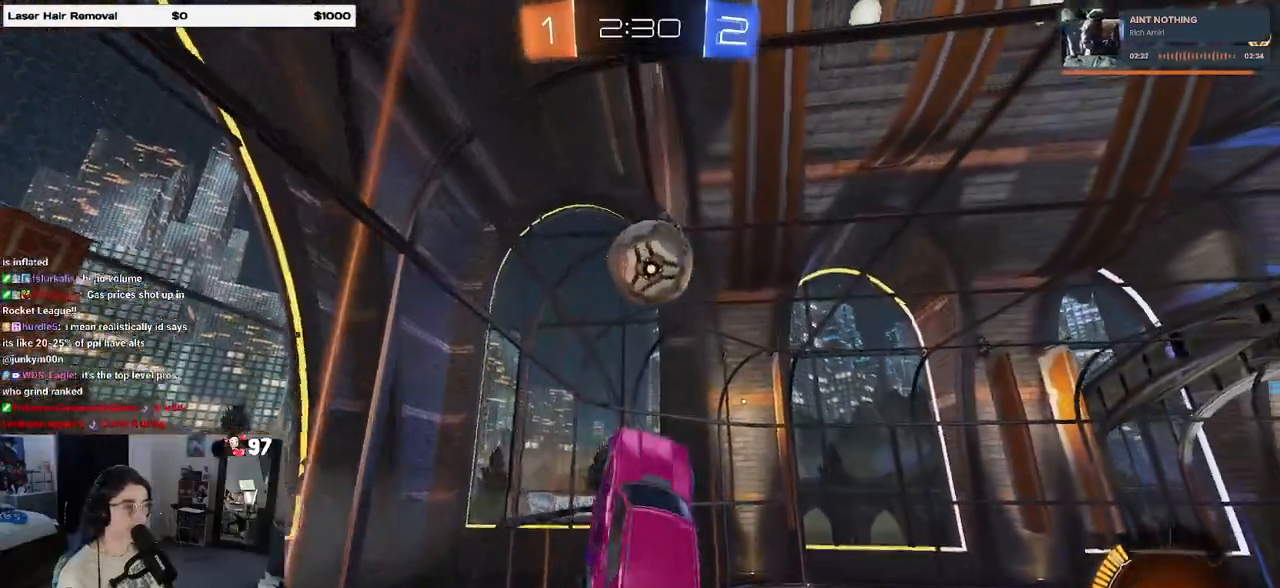
{"buttons": ["L1", "R1"], "left_stick": "left", "right_stick": "center", "events": [[117, "left_stick", "right"], [200, "R1", "down"], [233, "left_stick", "up-right"], [317, "L1", "down"], [500, "left_stick", "left"]]}
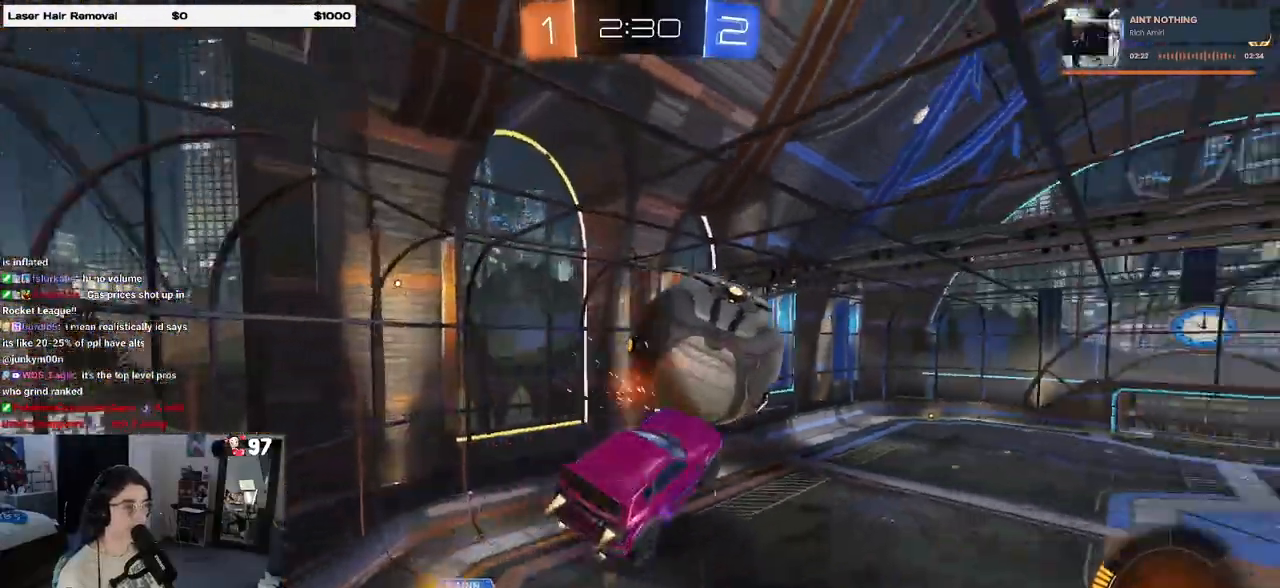
{"buttons": ["L1", "R1"], "left_stick": "center", "right_stick": "center", "events": [[200, "left_stick", "right"], [367, "left_stick", "up-right"], [500, "left_stick", "center"]]}
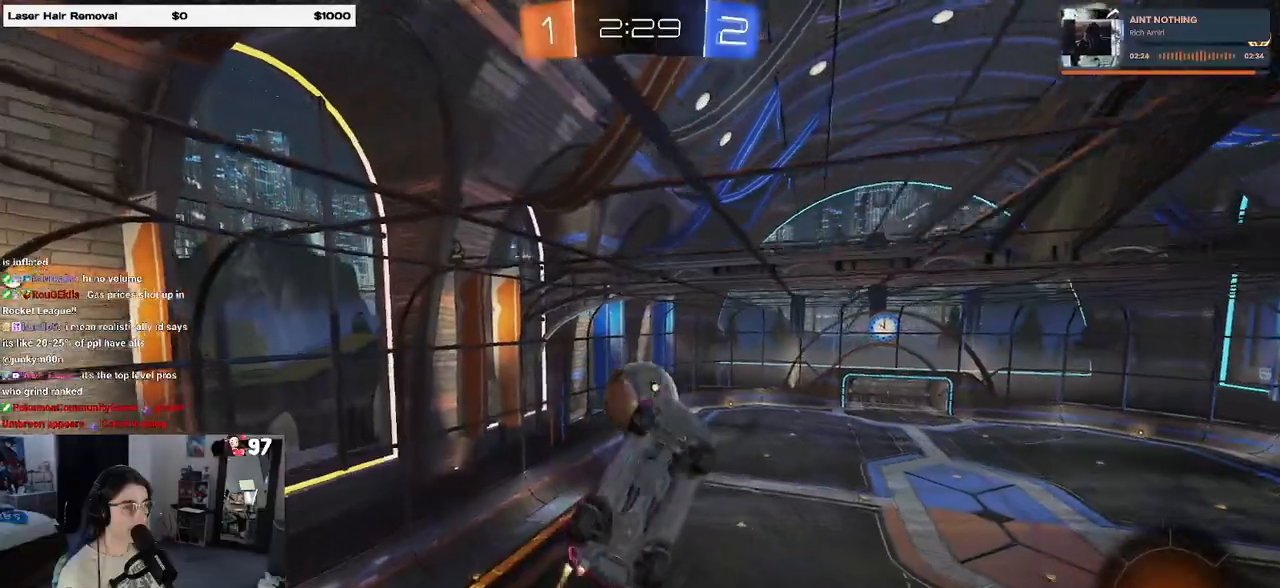
{"buttons": ["SQUARE", "R1"], "left_stick": "right", "right_stick": "center", "events": [[67, "L1", "up"], [250, "left_stick", "down"], [350, "left_stick", "down-right"], [467, "left_stick", "right"], [483, "SQUARE", "down"]]}
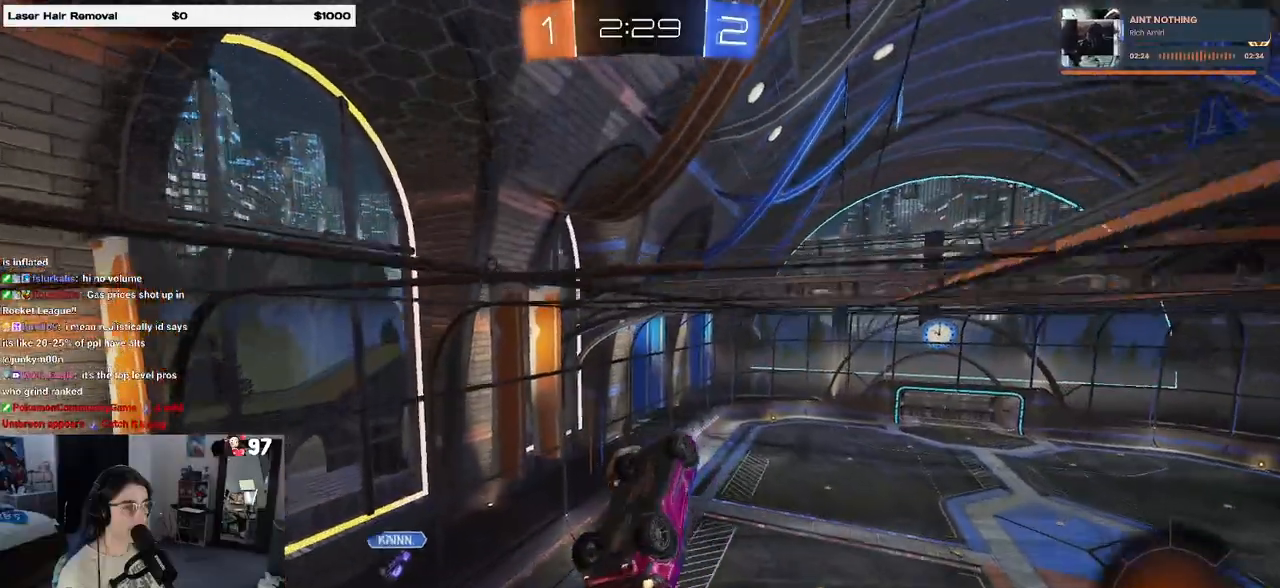
{"buttons": ["R2"], "left_stick": "down-left", "right_stick": "center", "events": [[50, "R2", "down"], [150, "left_stick", "center"], [200, "R1", "up"], [217, "left_stick", "left"], [267, "SQUARE", "up"], [433, "left_stick", "down-left"]]}
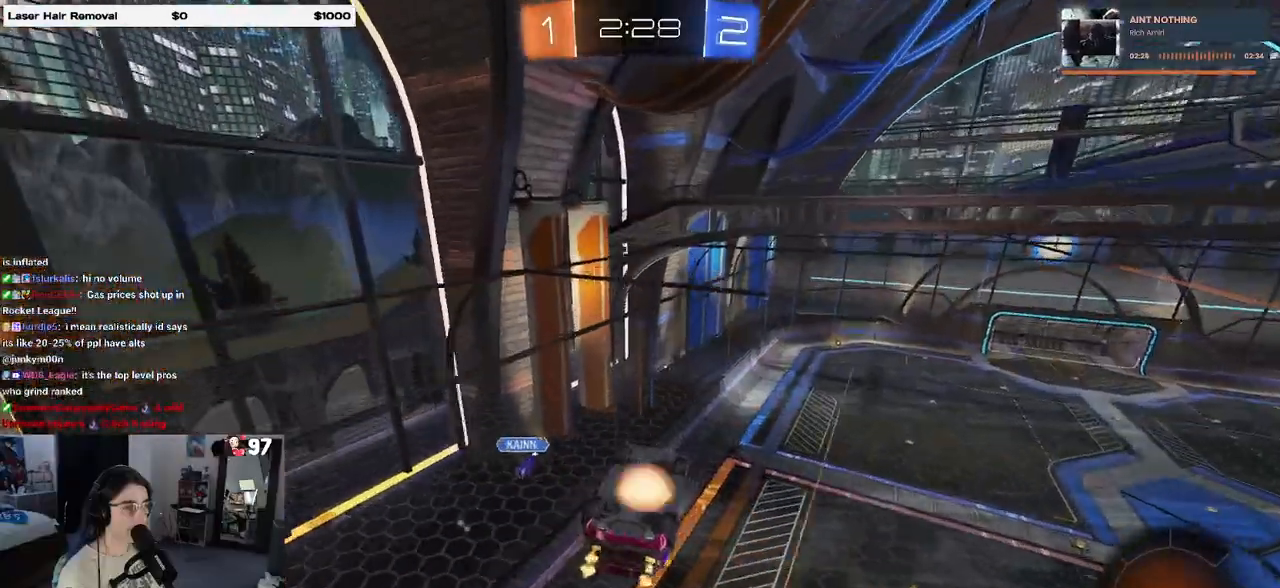
{"buttons": ["R2"], "left_stick": "left", "right_stick": "center", "events": [[17, "CROSS", "down"], [150, "left_stick", "down-right"], [167, "CROSS", "up"], [267, "left_stick", "center"], [433, "left_stick", "left"]]}
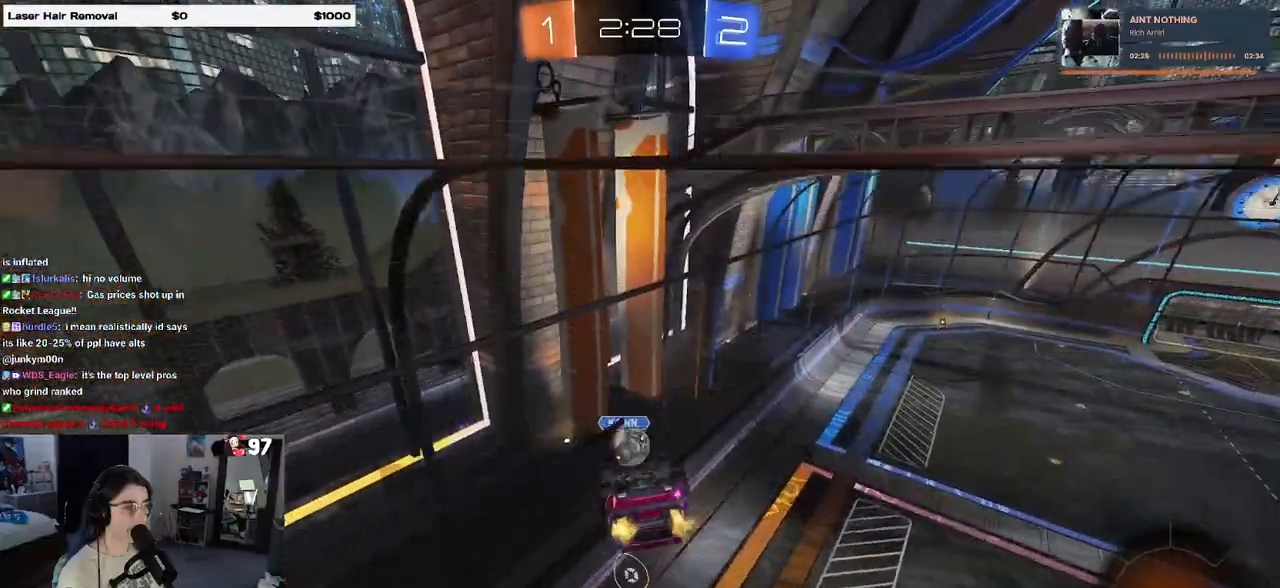
{"buttons": ["R2"], "left_stick": "center", "right_stick": "center", "events": [[67, "left_stick", "center"], [183, "CROSS", "down"], [300, "CROSS", "up"], [383, "left_stick", "left"], [433, "left_stick", "center"]]}
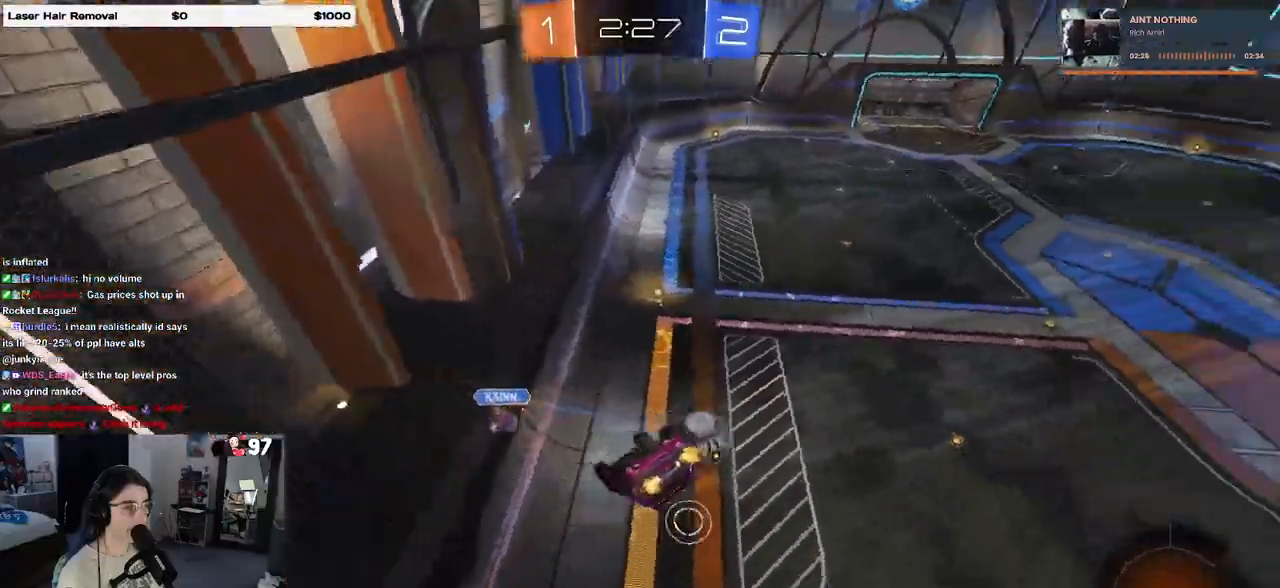
{"buttons": ["TRIANGLE", "R2"], "left_stick": "center", "right_stick": "center", "events": [[33, "SQUARE", "down"], [50, "left_stick", "left"], [233, "left_stick", "center"], [417, "SQUARE", "up"], [417, "TRIANGLE", "down"]]}
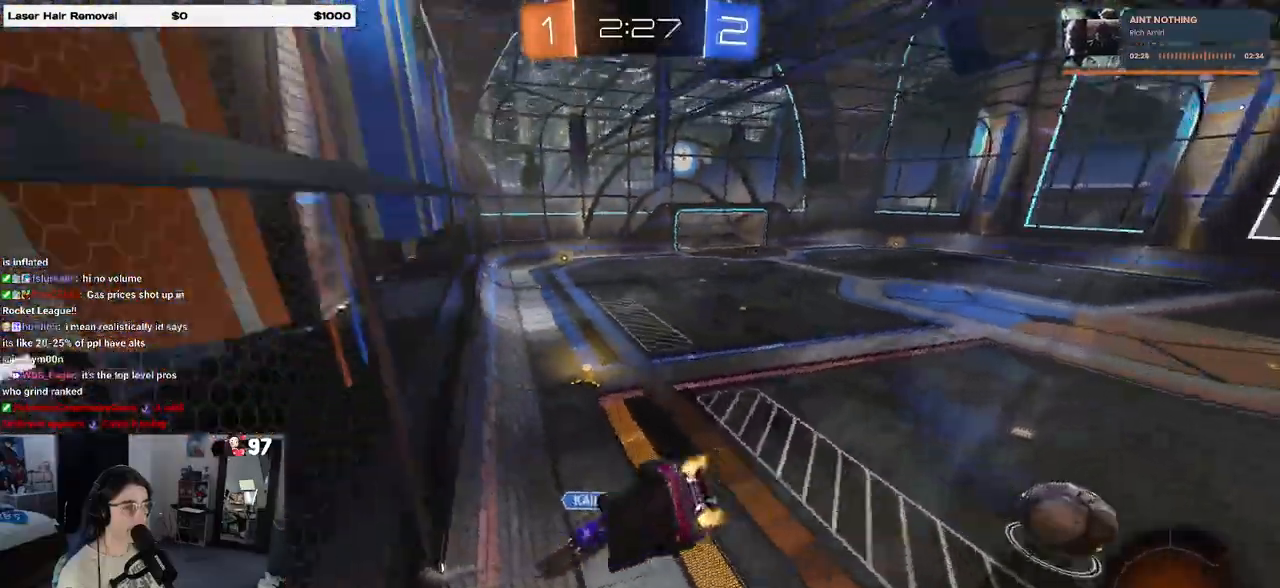
{"buttons": ["R2"], "left_stick": "center", "right_stick": "center", "events": [[33, "TRIANGLE", "up"], [300, "TRIANGLE", "down"], [450, "TRIANGLE", "up"]]}
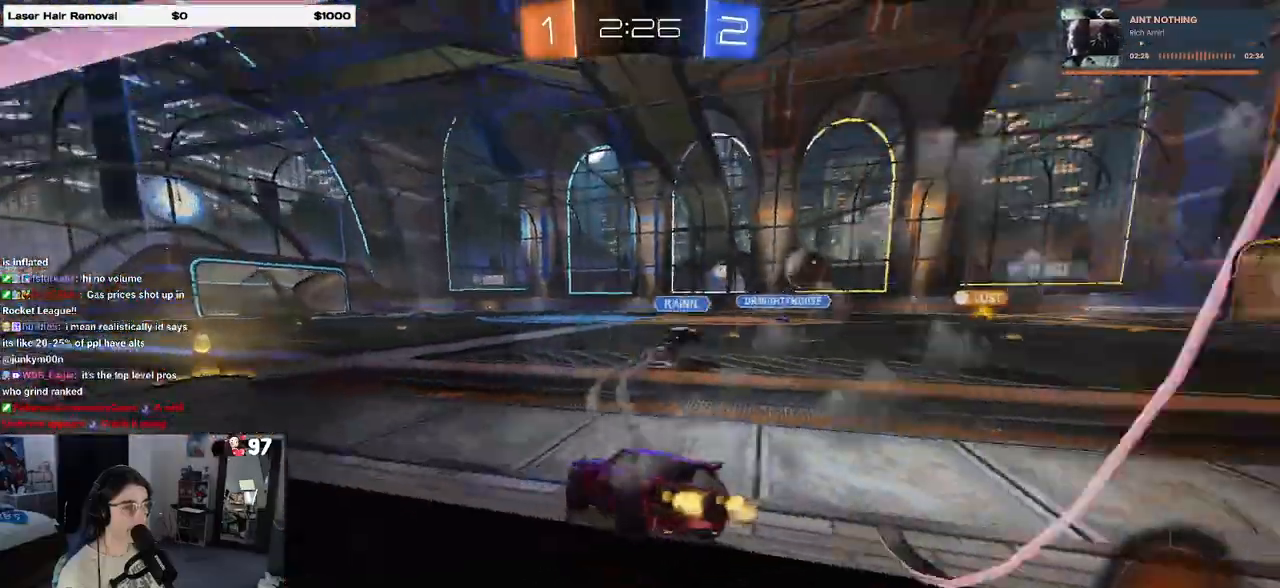
{"buttons": ["R2"], "left_stick": "left", "right_stick": "center", "events": [[333, "left_stick", "left"]]}
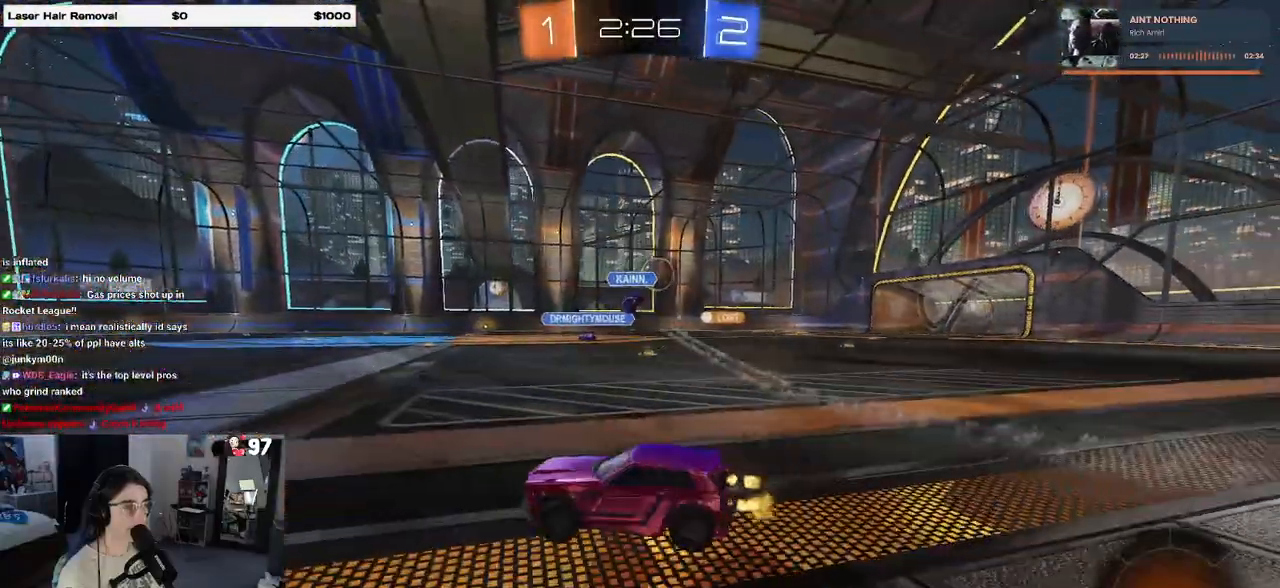
{"buttons": ["R2"], "left_stick": "down-right", "right_stick": "center", "events": [[317, "left_stick", "down-right"], [333, "SQUARE", "down"], [500, "SQUARE", "up"]]}
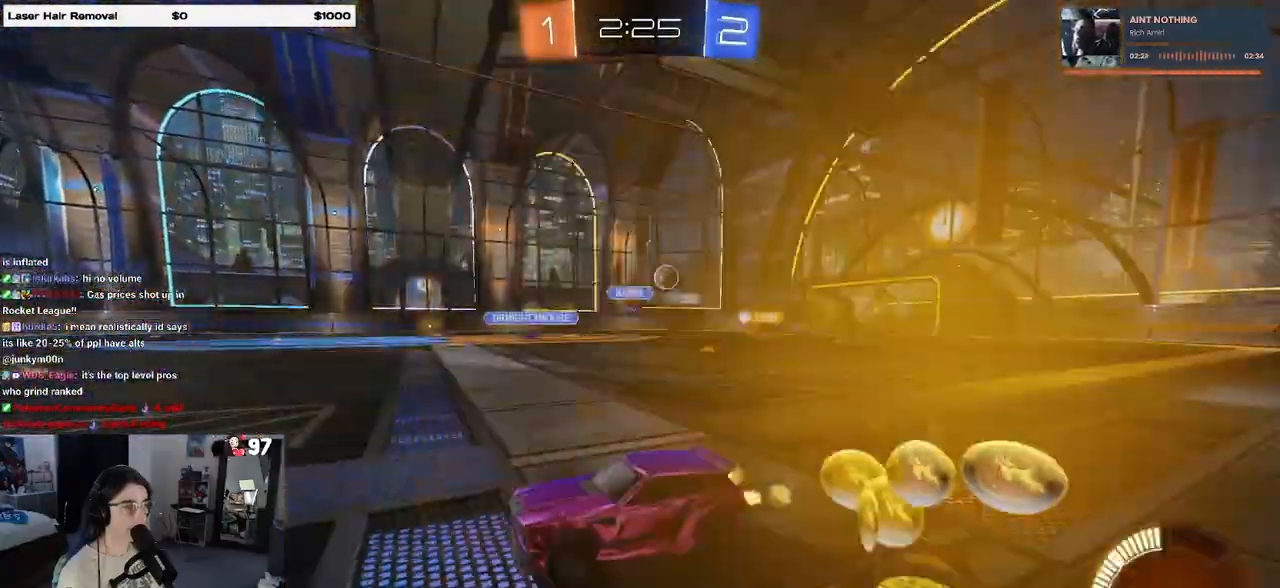
{"buttons": ["R2"], "left_stick": "right", "right_stick": "center", "events": [[233, "left_stick", "right"]]}
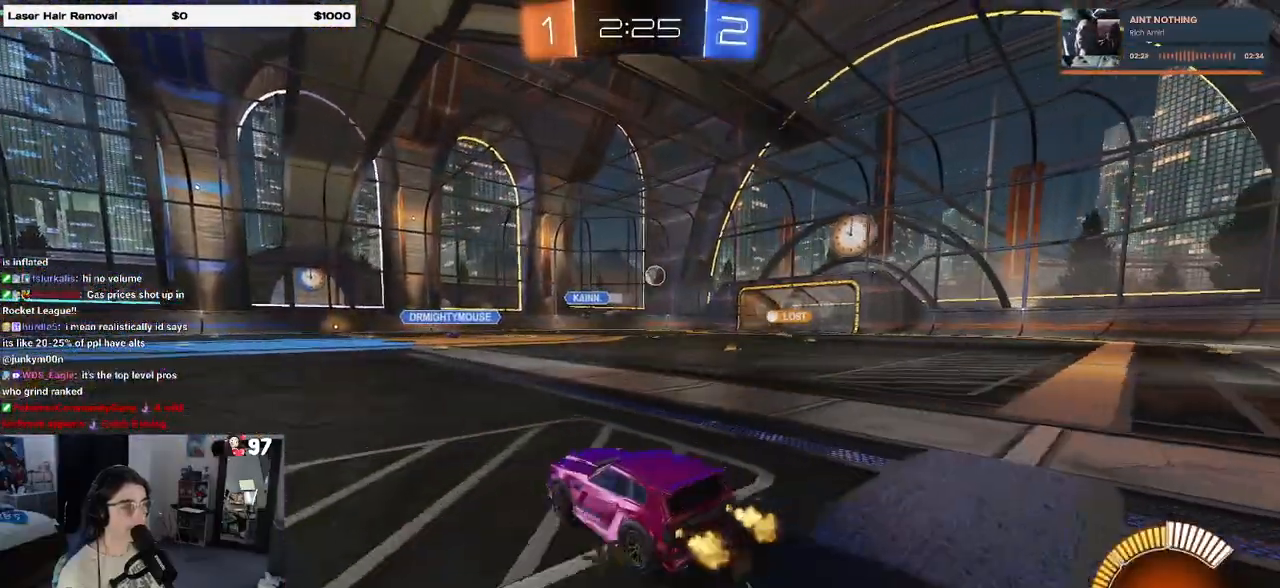
{"buttons": ["CROSS", "R1", "R2"], "left_stick": "up-right", "right_stick": "center", "events": [[167, "R1", "down"], [350, "left_stick", "center"], [400, "left_stick", "left"], [450, "CROSS", "down"], [483, "left_stick", "up-right"]]}
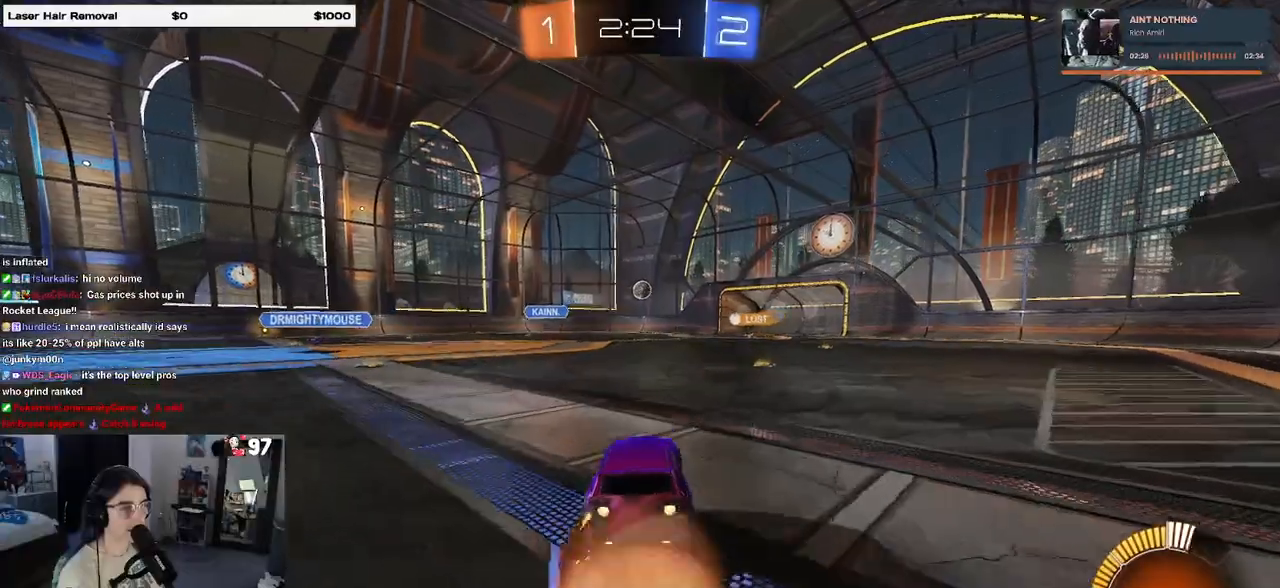
{"buttons": ["SQUARE", "R2"], "left_stick": "down-right", "right_stick": "center", "events": [[33, "CROSS", "up"], [100, "CROSS", "down"], [183, "CROSS", "up"], [183, "SQUARE", "down"], [183, "left_stick", "down-right"], [367, "R1", "up"]]}
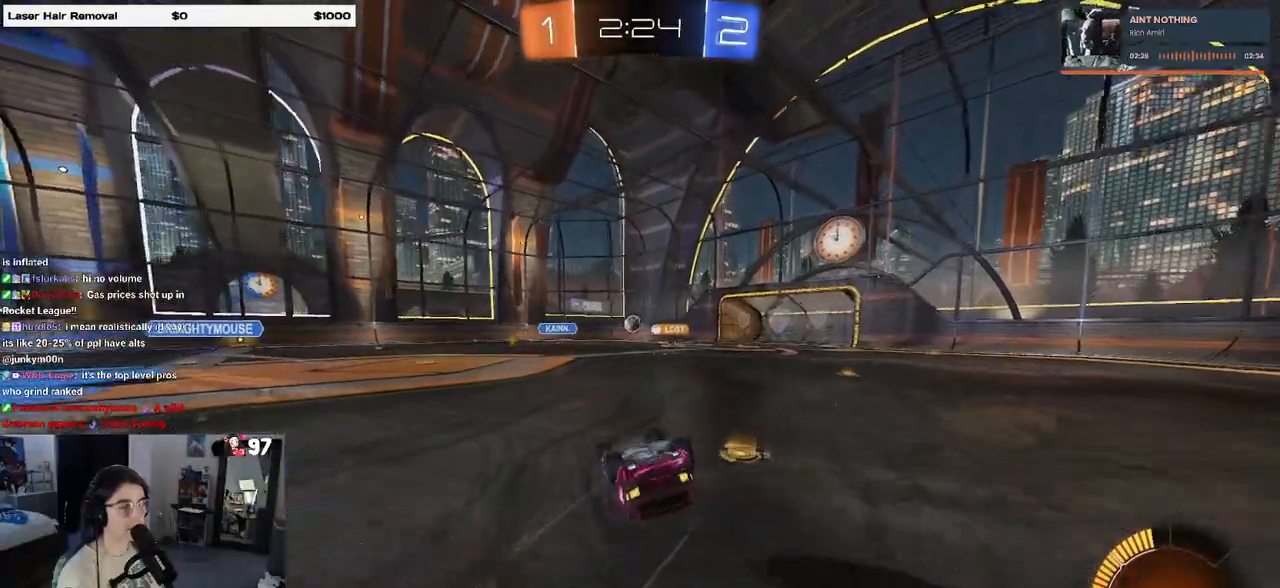
{"buttons": ["R2"], "left_stick": "center", "right_stick": "center", "events": [[417, "SQUARE", "up"], [417, "left_stick", "center"]]}
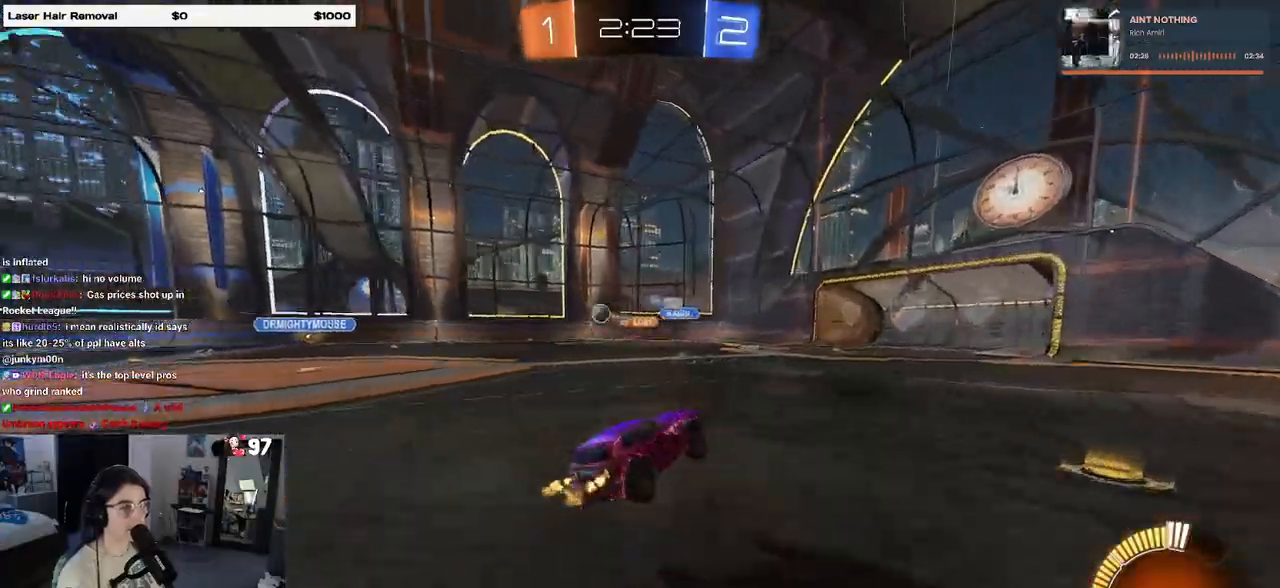
{"buttons": ["SQUARE", "R2"], "left_stick": "left", "right_stick": "center", "events": [[217, "left_stick", "left"], [333, "left_stick", "center"], [467, "left_stick", "left"], [483, "SQUARE", "down"]]}
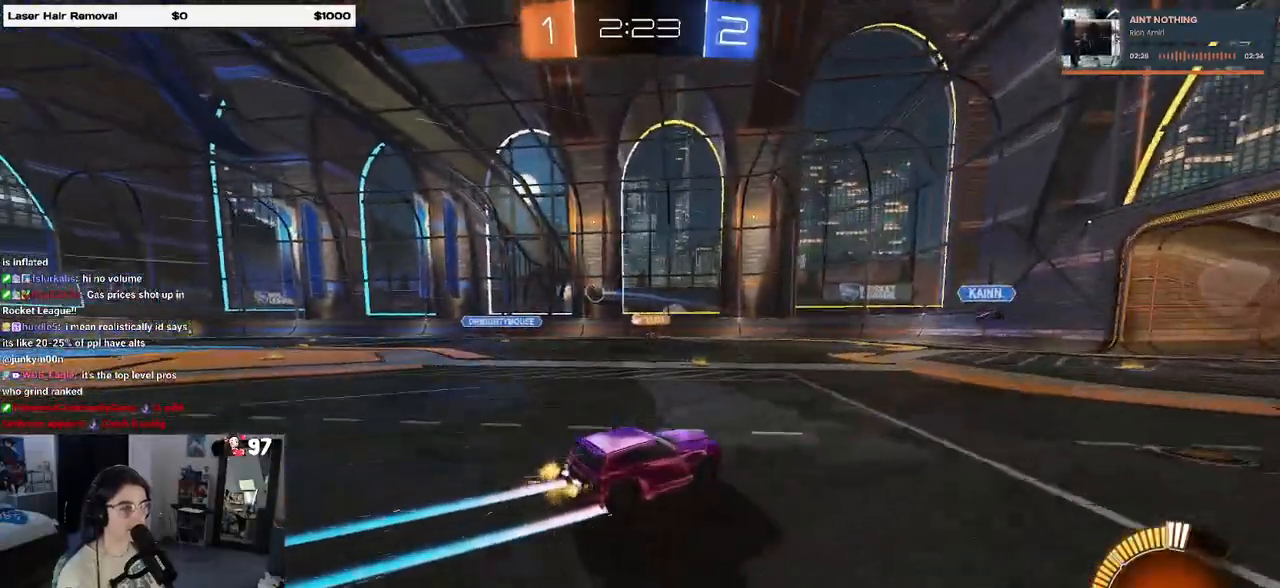
{"buttons": ["R2"], "left_stick": "left", "right_stick": "center", "events": [[133, "SQUARE", "up"]]}